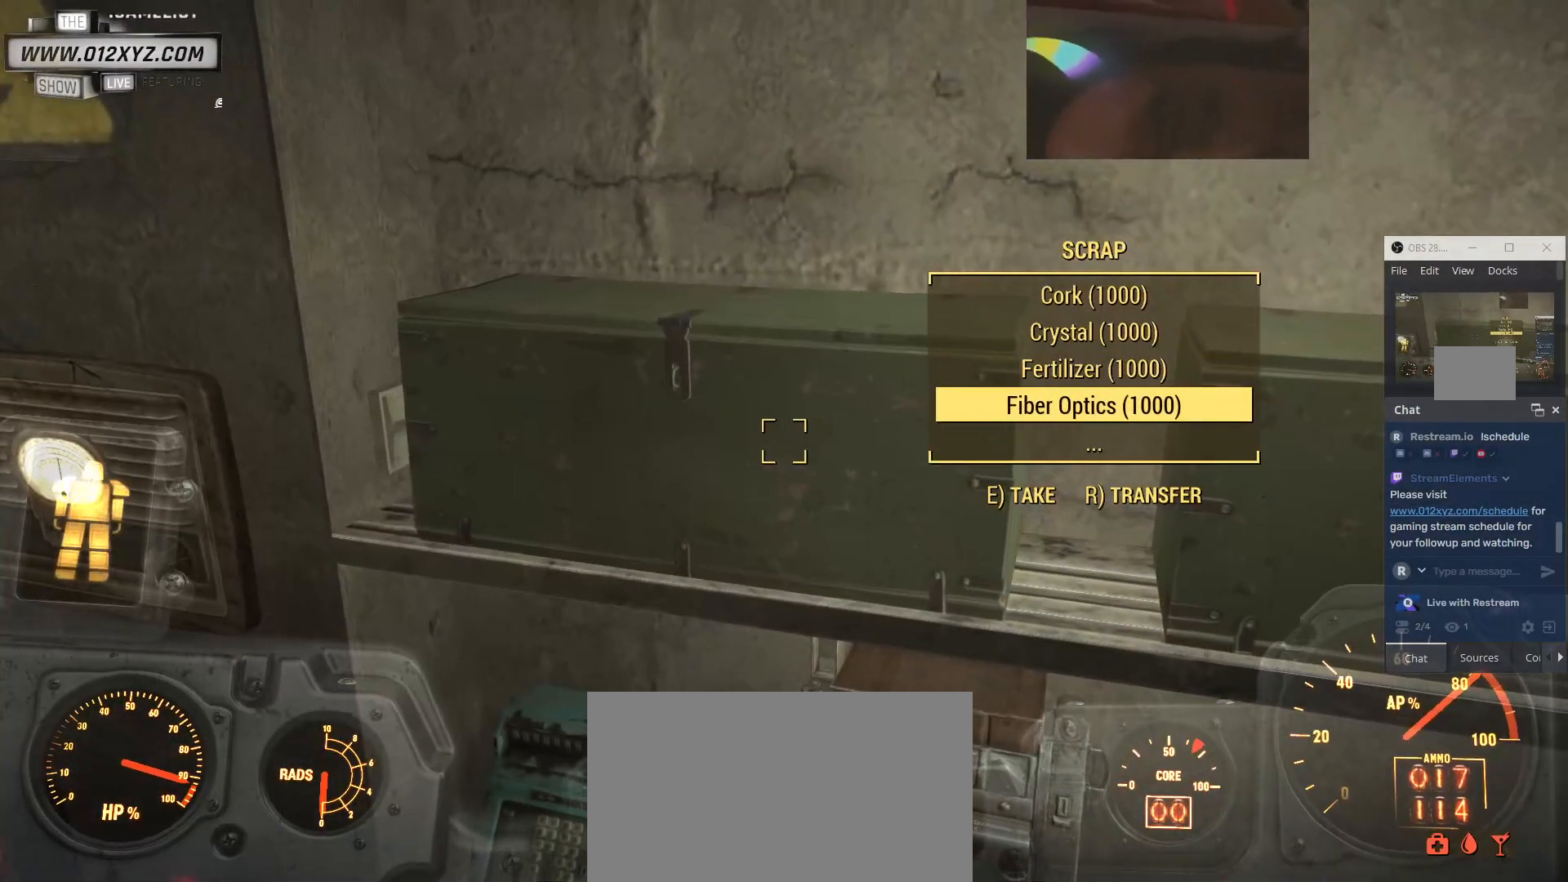
Gameplay with keyboard and mouse; each line is a JSON object with the keys and mouse buttons held at the frame after it. "events" lists presses ("down") and releases ("up") of "1", "2", "3", "4", "5", "a", "alt", "b", "c", "ctrl", "d", "e", "f", "g", "q", "r", "s", "shift", "space", "t", "tab", "v", "w", "x", "z", "mouse_left", "mouse_wheel", "mouse_right", "mouse_mb4" and "mouse_mb5" between this image and that frame as [ms after this image, input, new state], when the widget could be followed in between. "mouse_left", "mouse_wheel", "mouse_right", "mouse_mb4", "mouse_mb5" = the "left", "wheel", "right", "mb4", "mb5" buttons of the "mouse" list. No other keys are recorded. "wheel" means that the mouse wheel is clicked or scrolled. Not read: mouse_move.
{"keys": [], "mouse": [], "events": []}
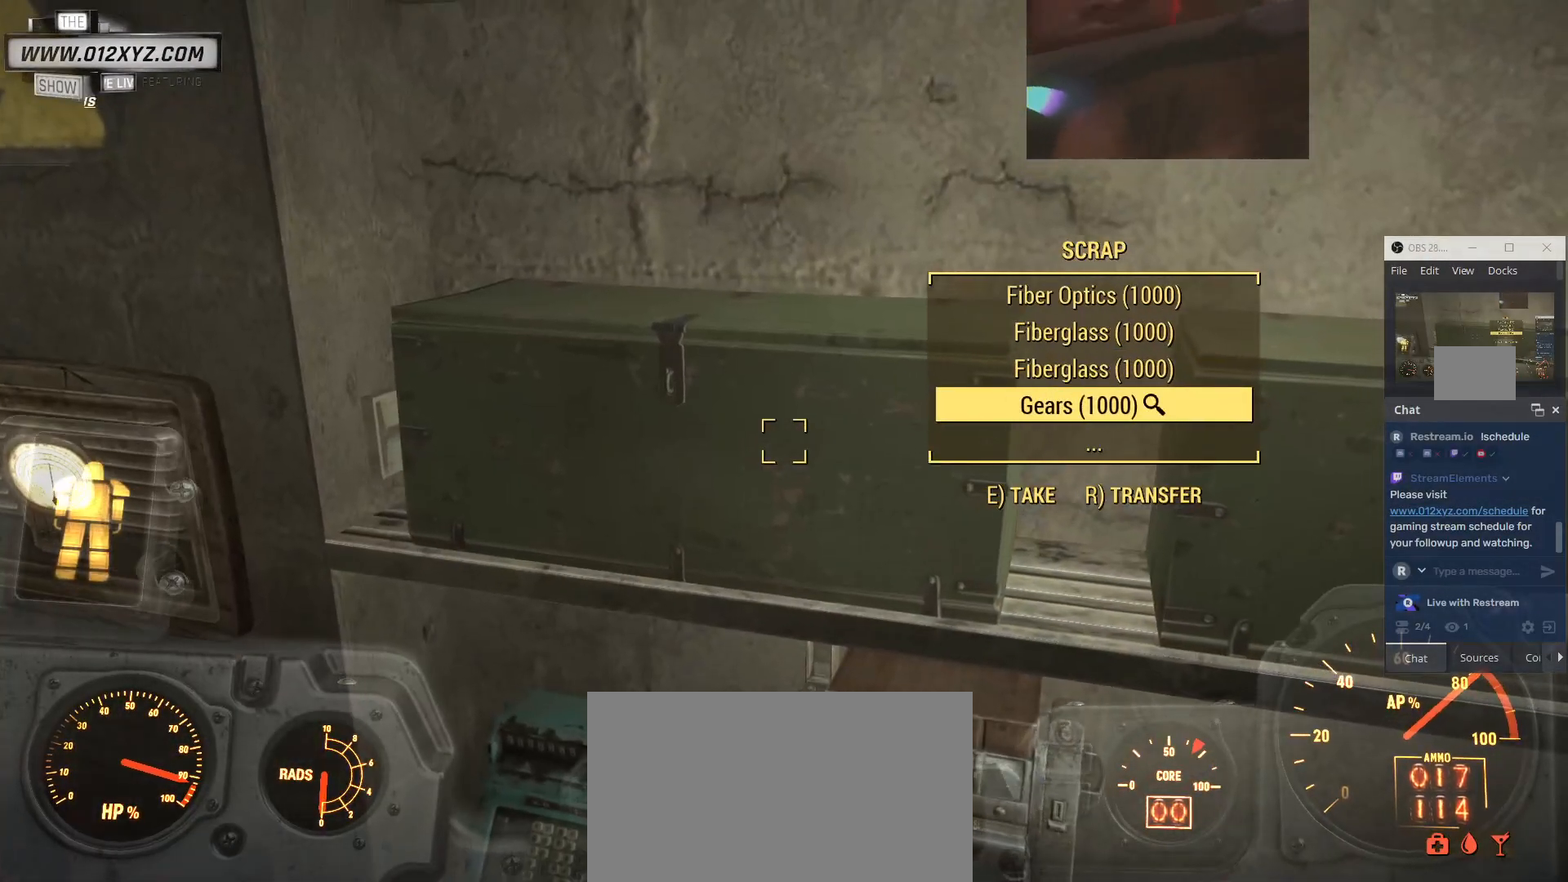
{"keys": [], "mouse": [], "events": [[133, "mouse_wheel", "down"], [300, "mouse_wheel", "up"]]}
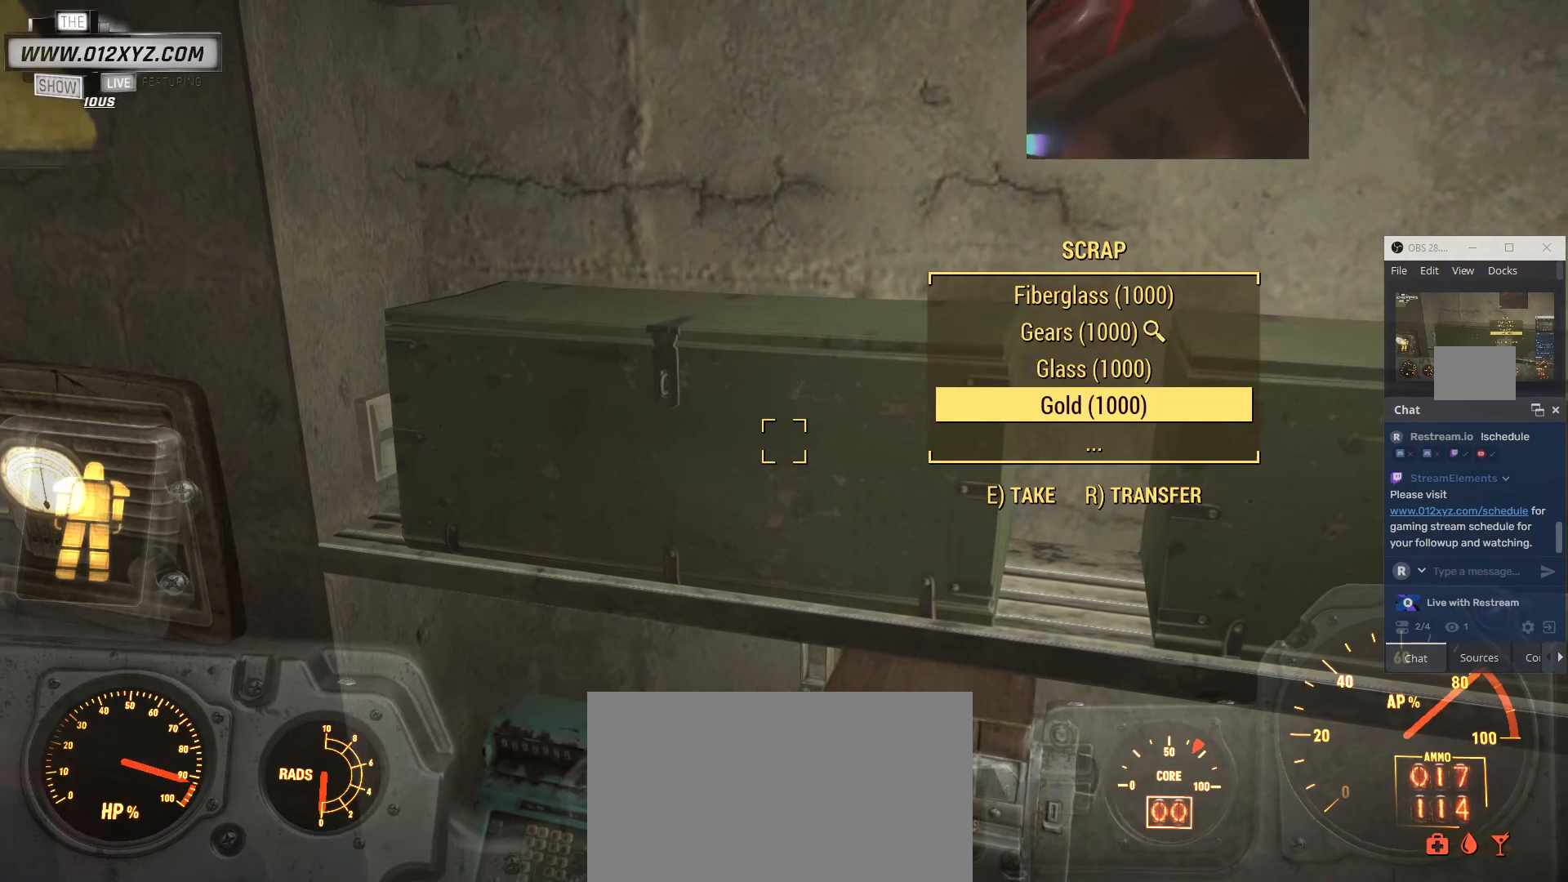
{"keys": [], "mouse": []}
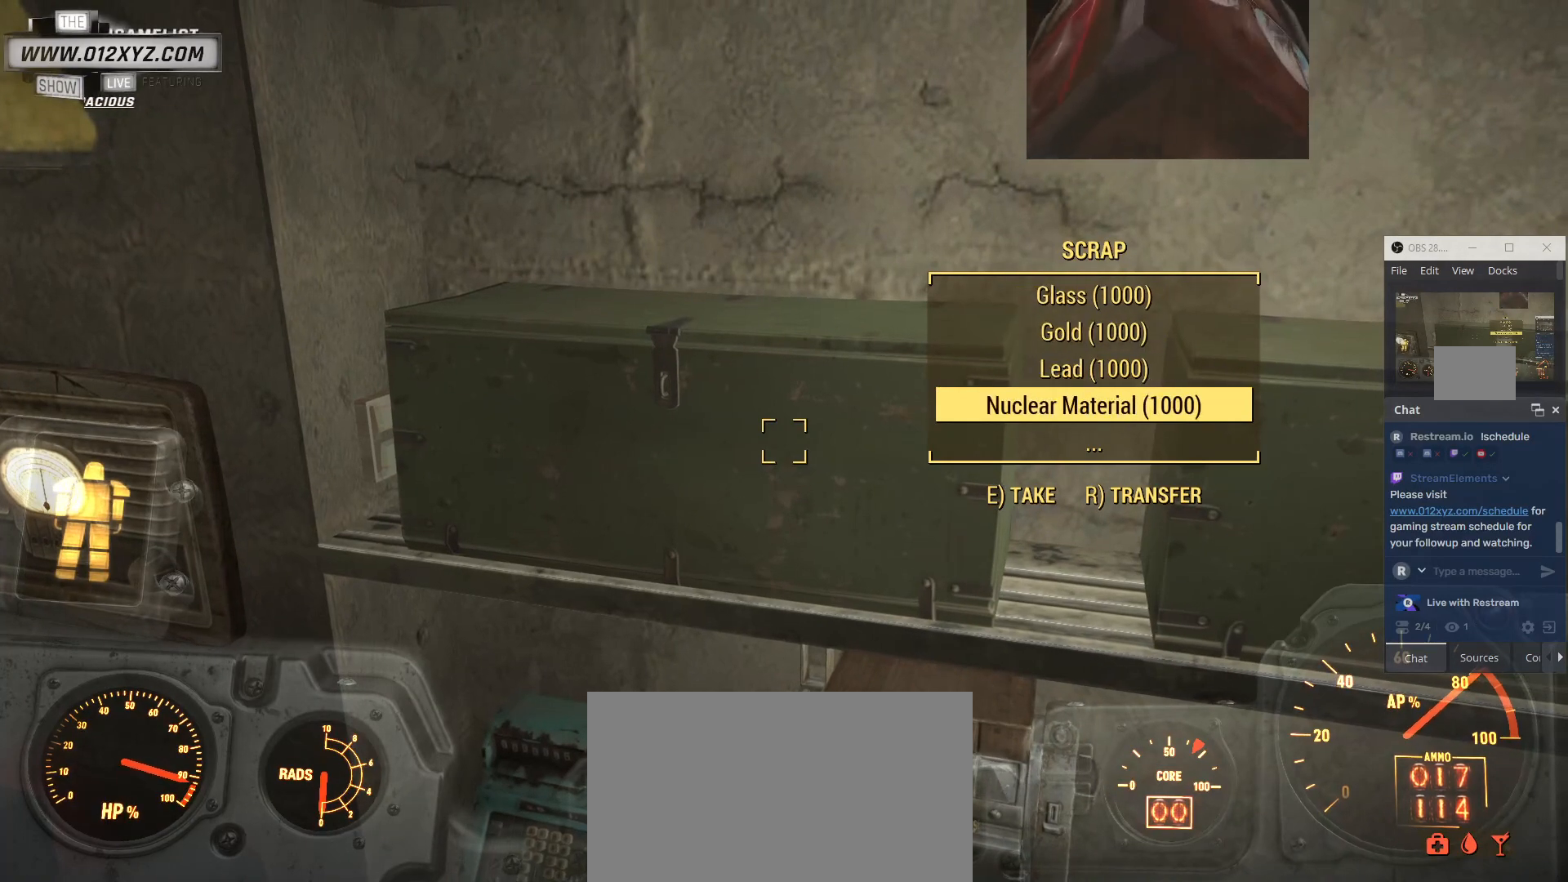
{"keys": [], "mouse": ["wheel"], "events": [[433, "mouse_wheel", "down"]]}
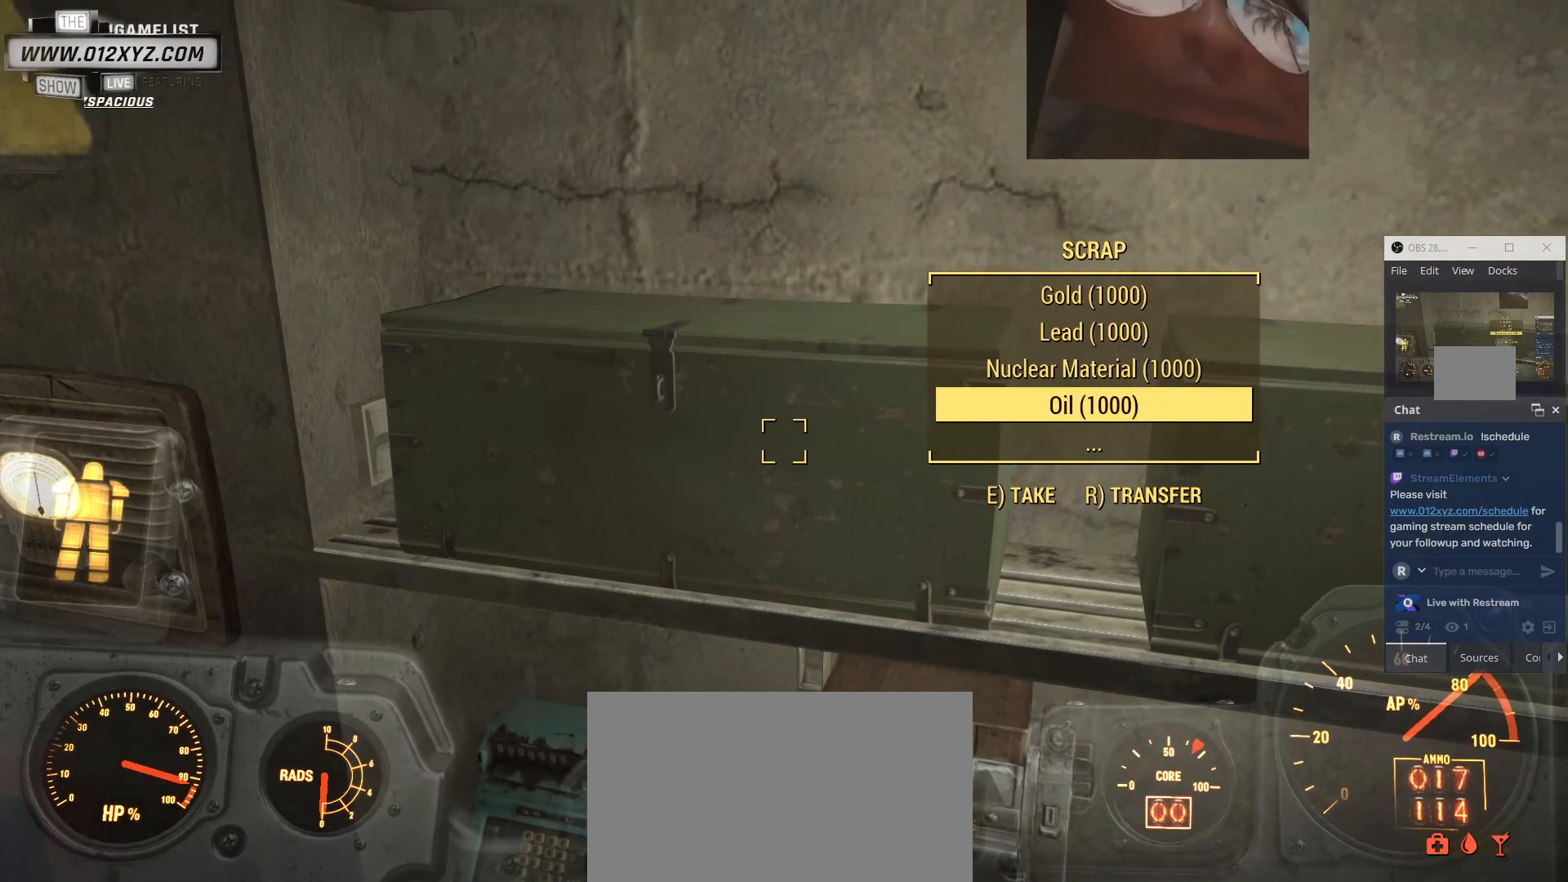
{"keys": [], "mouse": [], "events": [[67, "mouse_wheel", "up"]]}
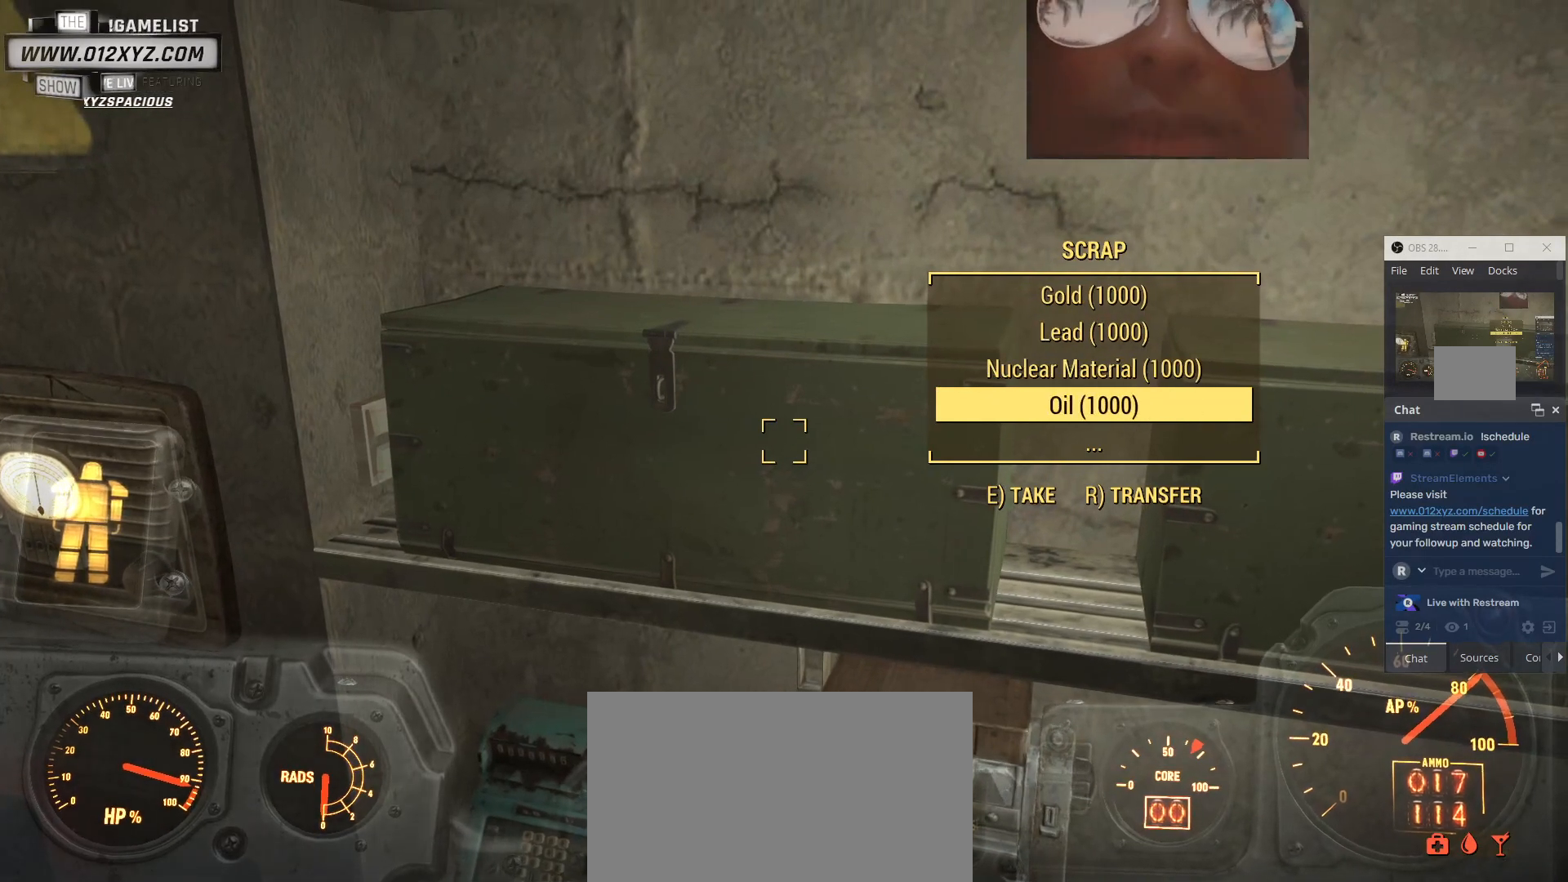
{"keys": [], "mouse": ["wheel"], "events": [[500, "mouse_wheel", "down"]]}
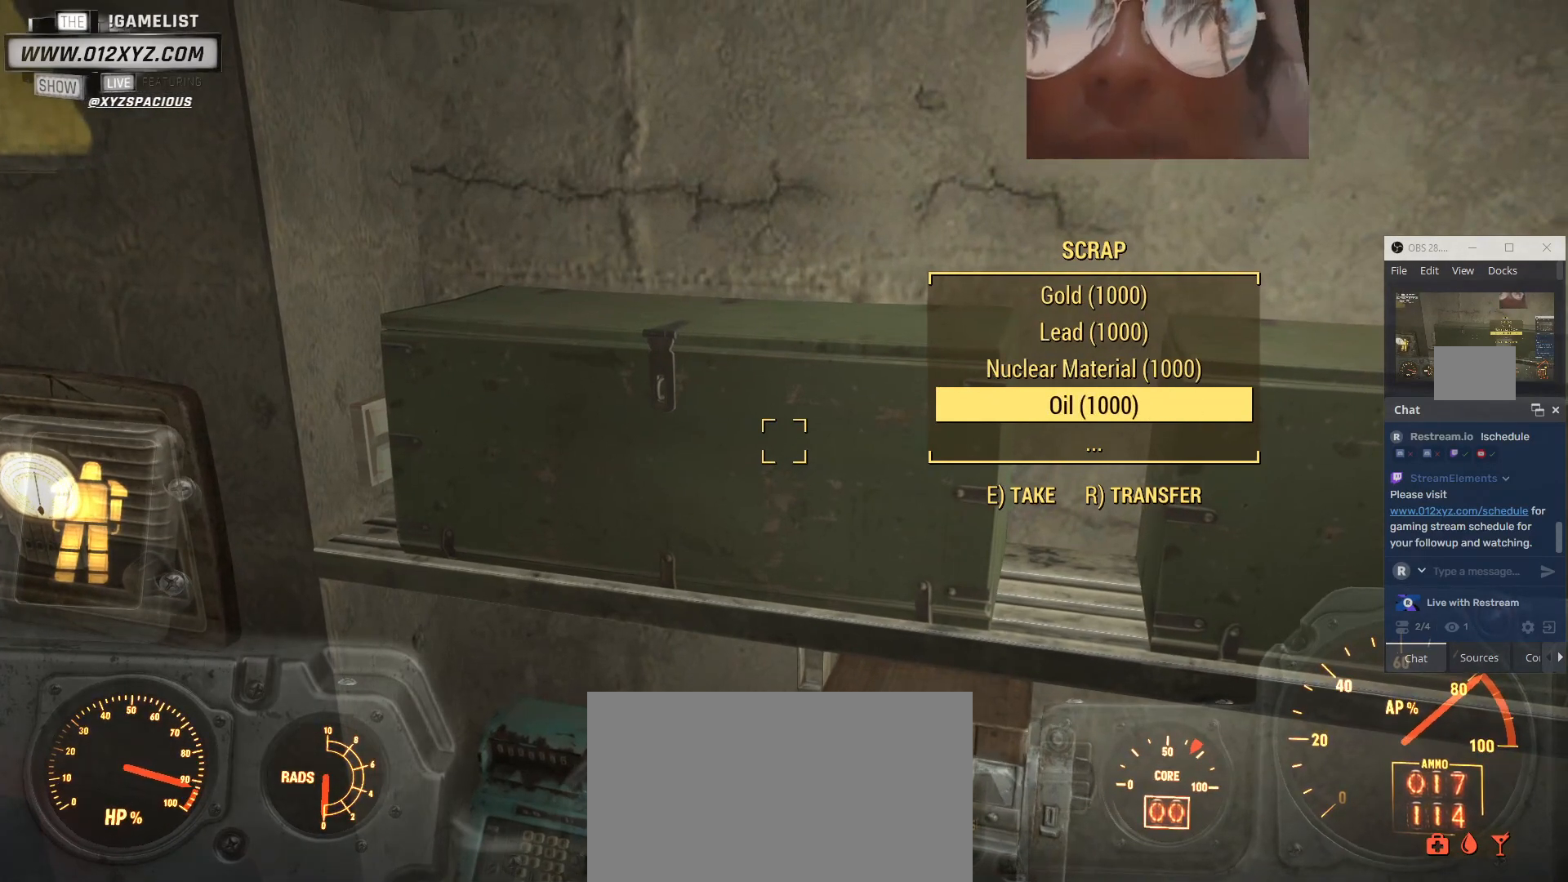
{"keys": [], "mouse": ["wheel"], "events": [[200, "mouse_wheel", "up"], [467, "mouse_wheel", "down"]]}
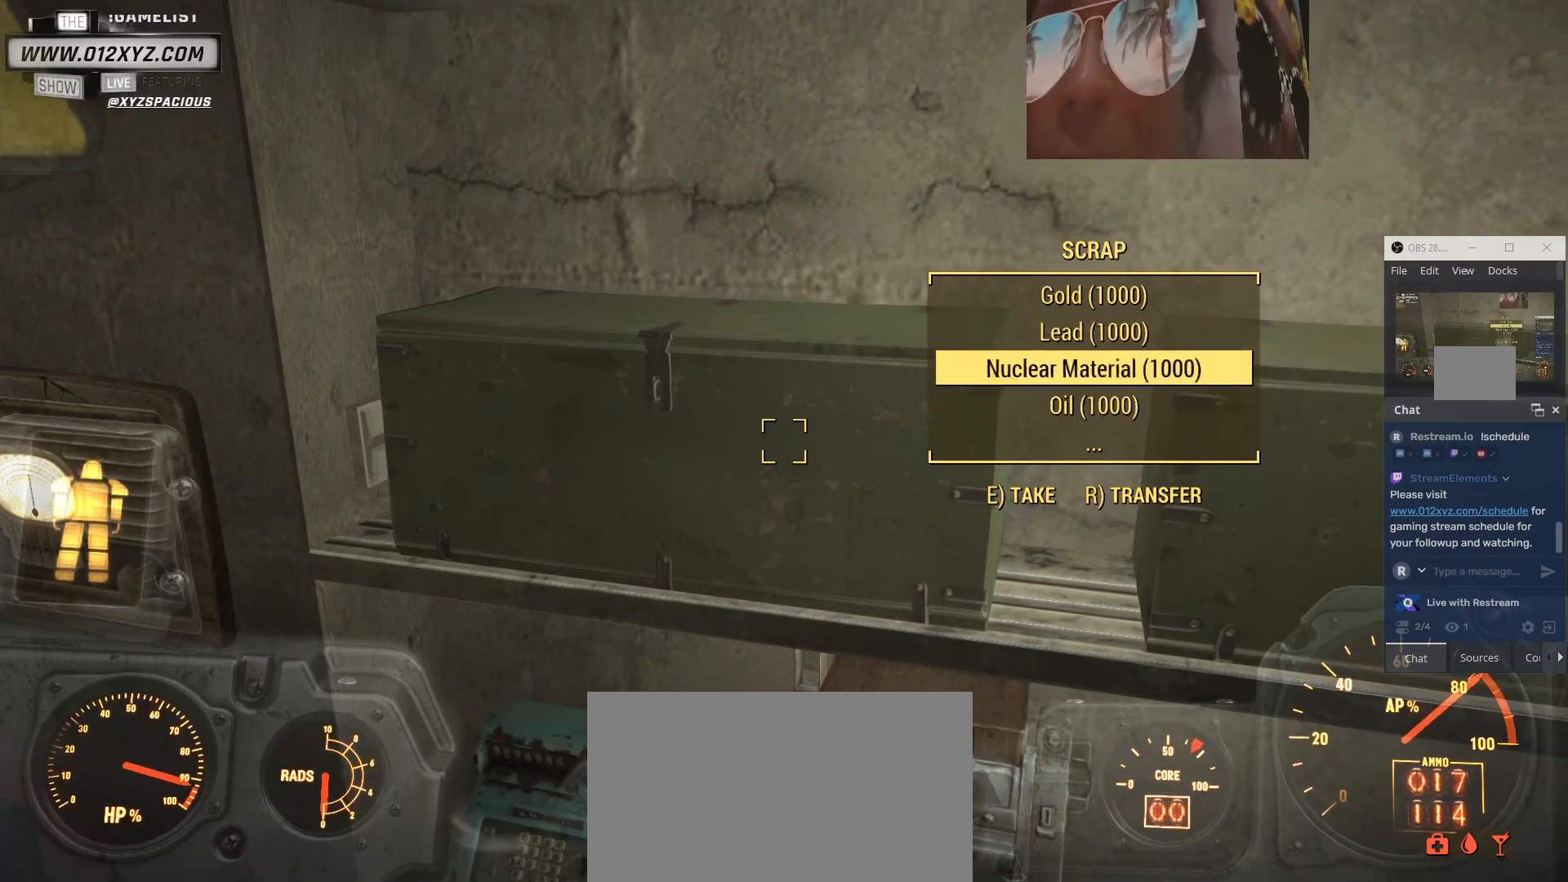
{"keys": [], "mouse": [], "events": [[133, "mouse_wheel", "up"]]}